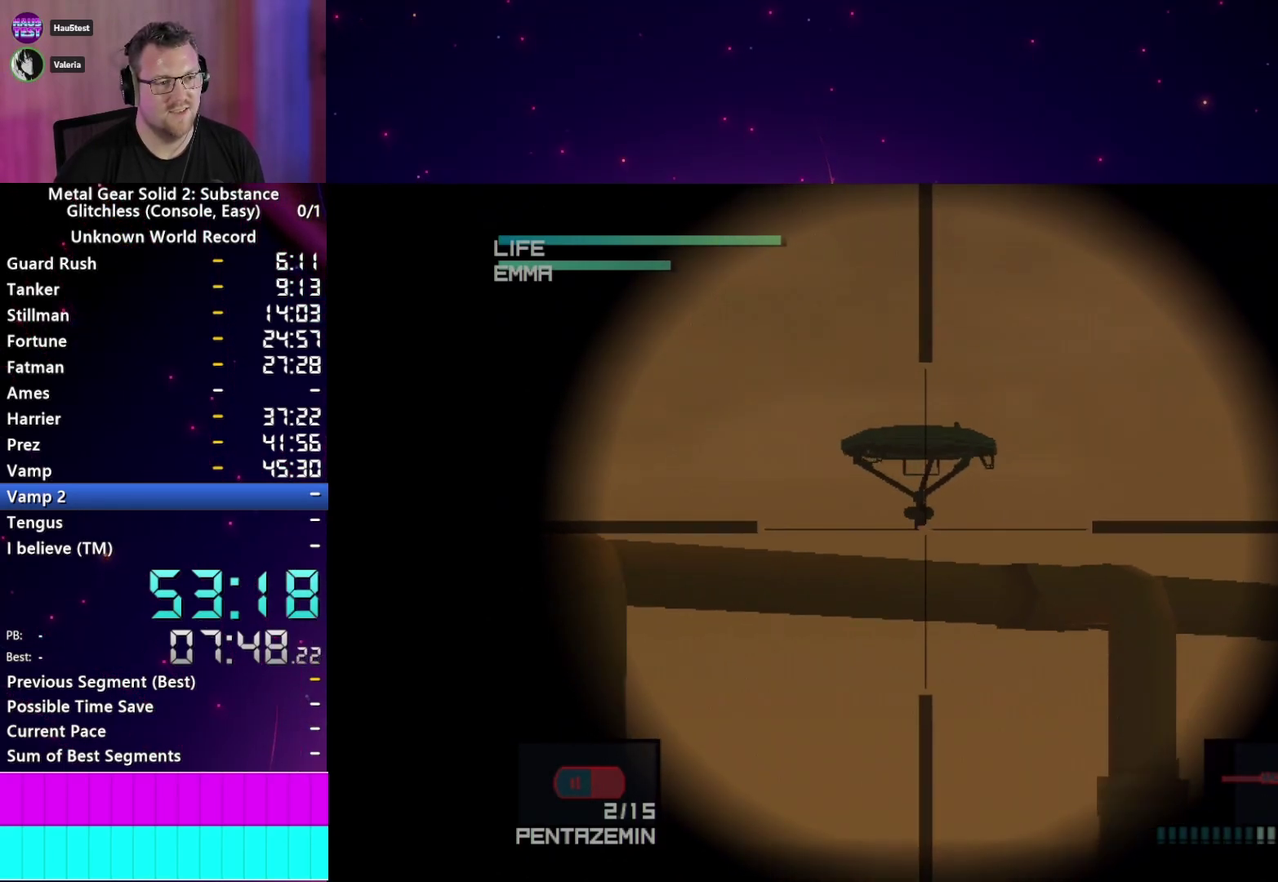
Gameplay with a controller (PlayStation layout); each line is a JSON object with the inputs held at the frame after it. "events" lists button and stick changes between this image and that frame as [ms after this image, input, new state], when the widget could be followed in between. This overlay highlights the sticks when they move; stick clicks (L3 R3) are not distinguishable. Not read: L3 R3.
{"buttons": ["SQUARE"], "left_stick": "center", "right_stick": "center"}
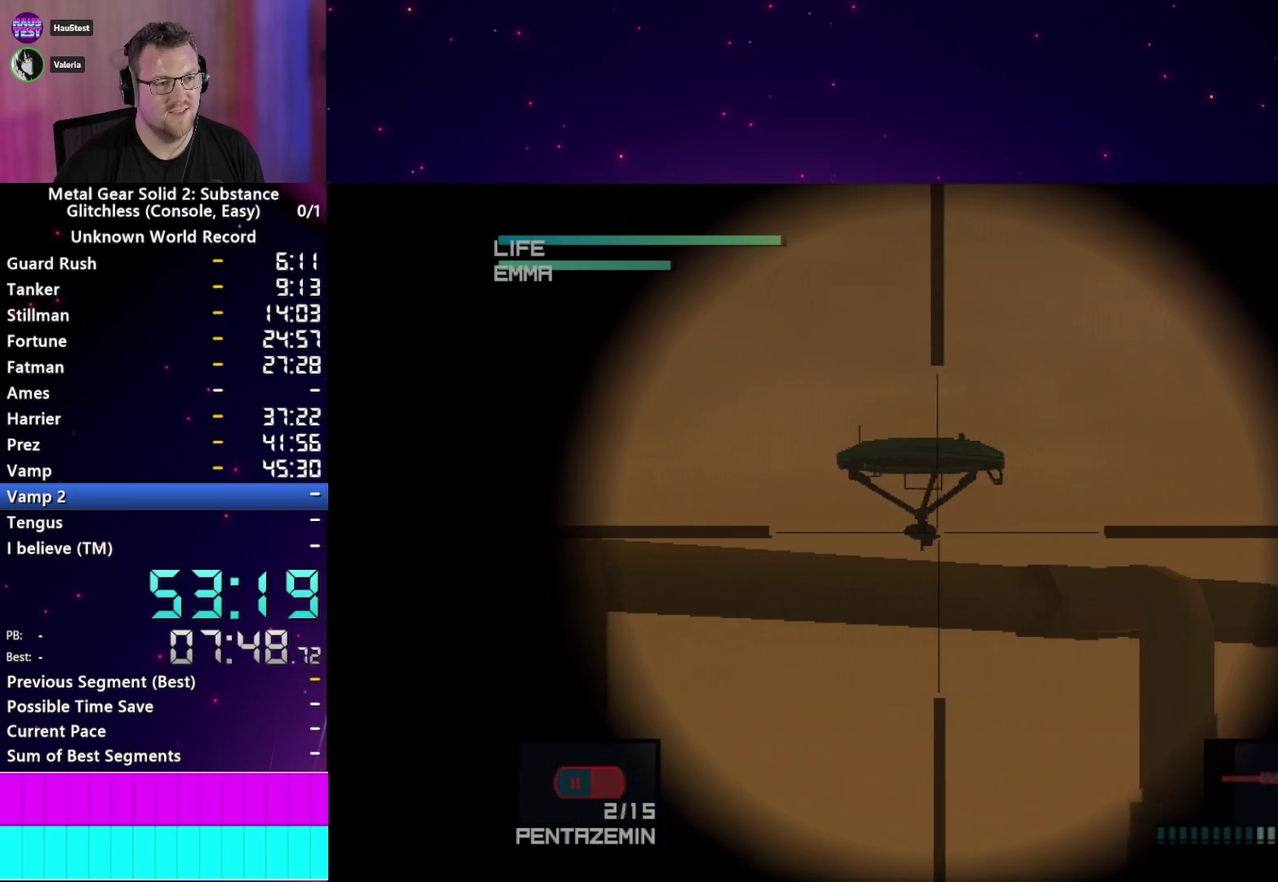
{"buttons": [], "left_stick": "center", "right_stick": "center", "events": [[83, "SQUARE", "up"], [200, "left_stick", "down-right"], [283, "left_stick", "center"]]}
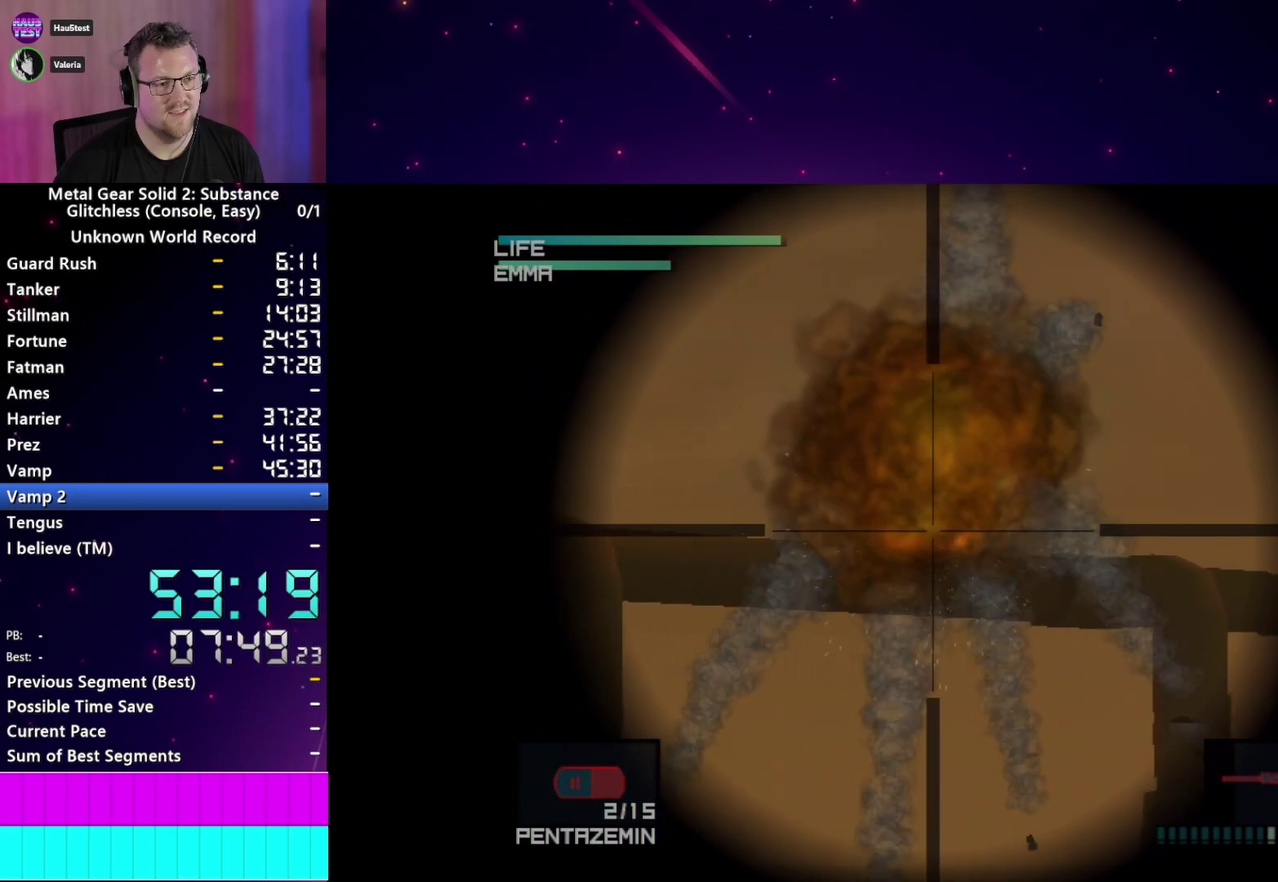
{"buttons": [], "left_stick": "center", "right_stick": "center"}
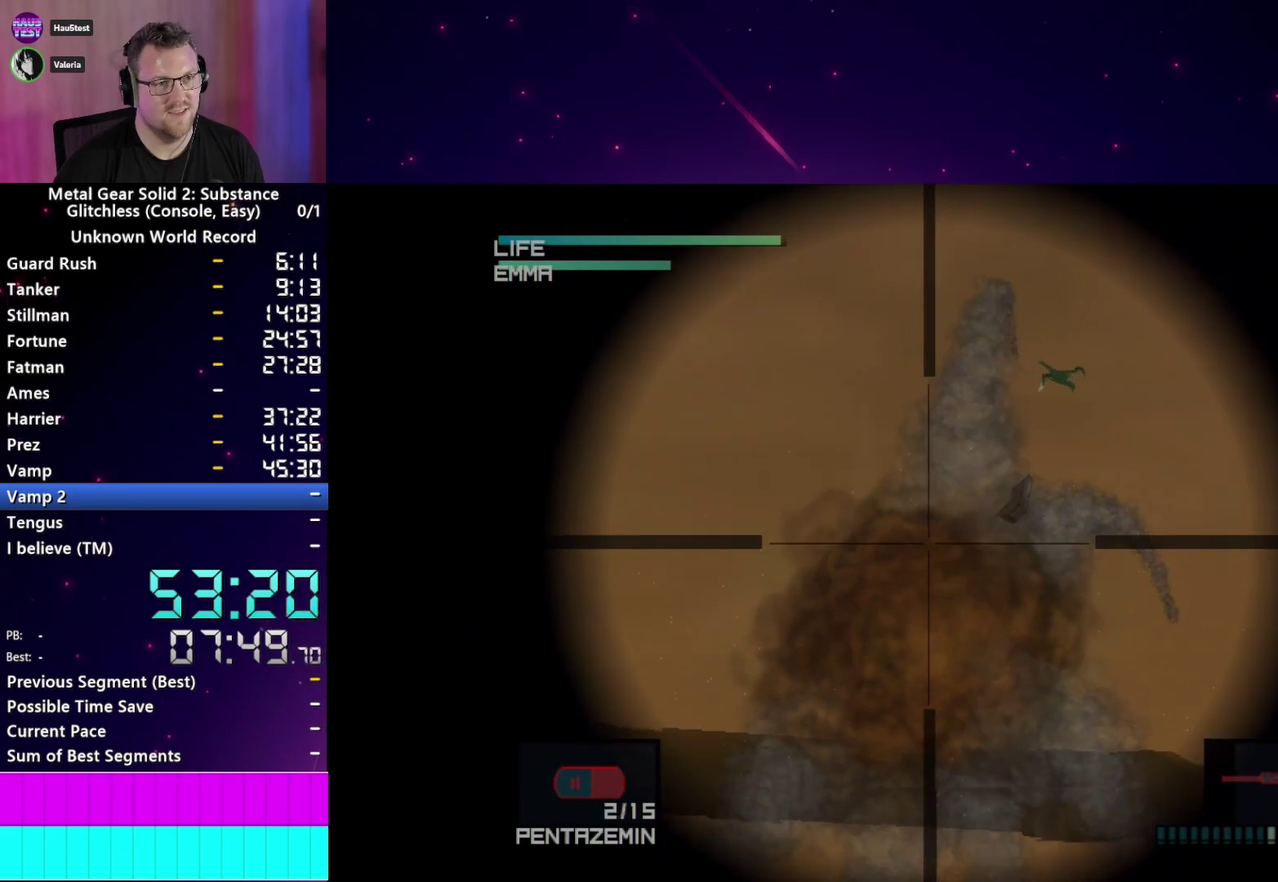
{"buttons": [], "left_stick": "up", "right_stick": "center"}
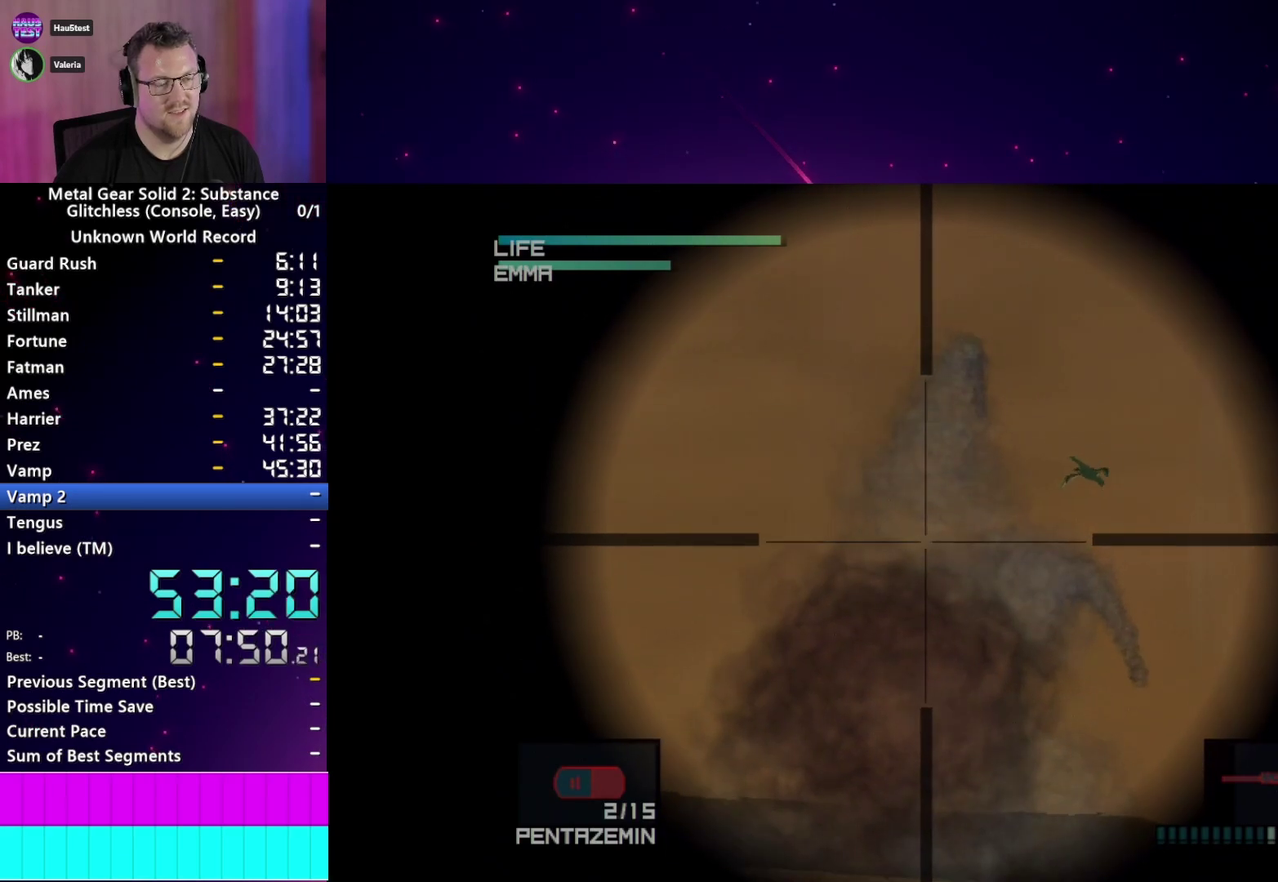
{"buttons": [], "left_stick": "center", "right_stick": "center"}
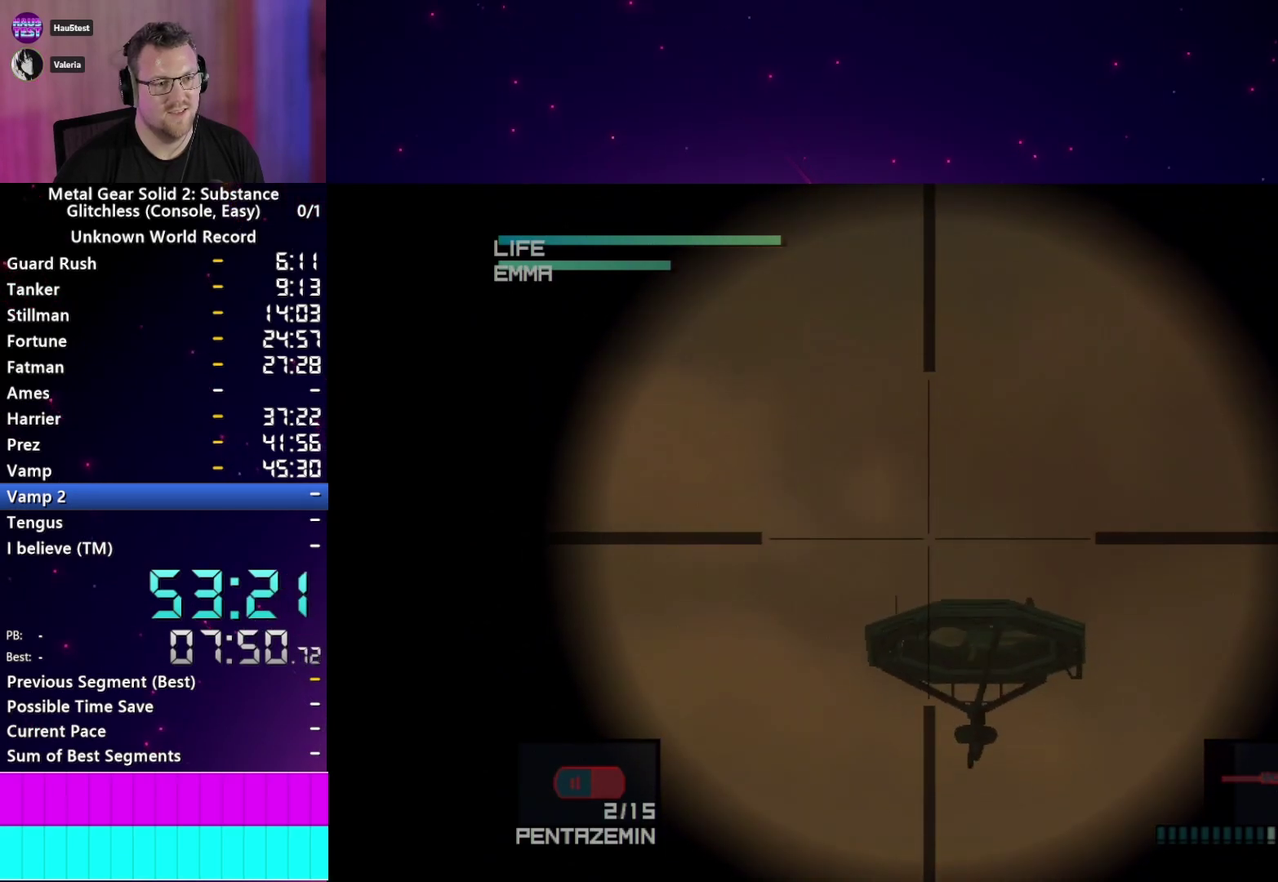
{"buttons": [], "left_stick": "up-left", "right_stick": "center"}
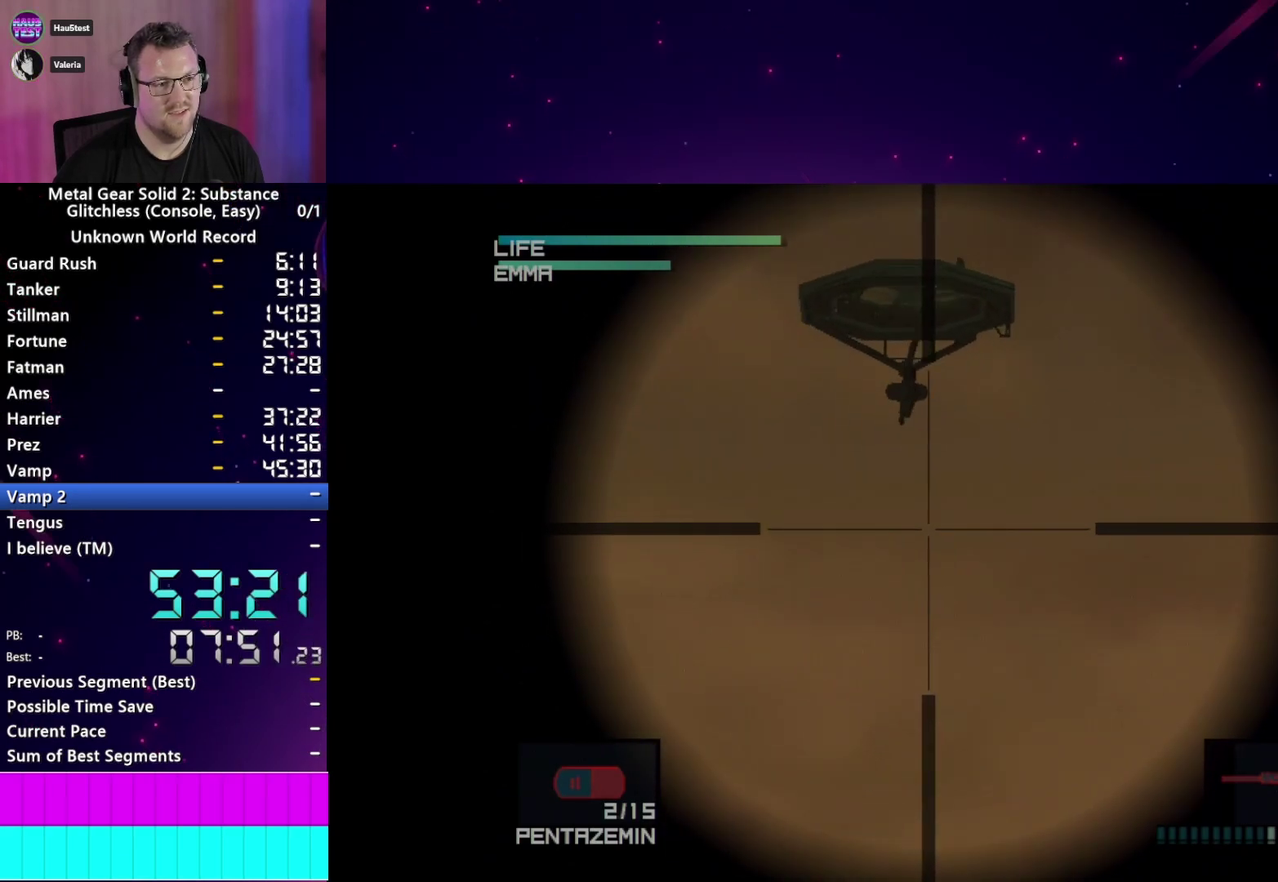
{"buttons": [], "left_stick": "center", "right_stick": "center", "events": [[50, "left_stick", "center"], [267, "left_stick", "up-right"], [333, "left_stick", "center"]]}
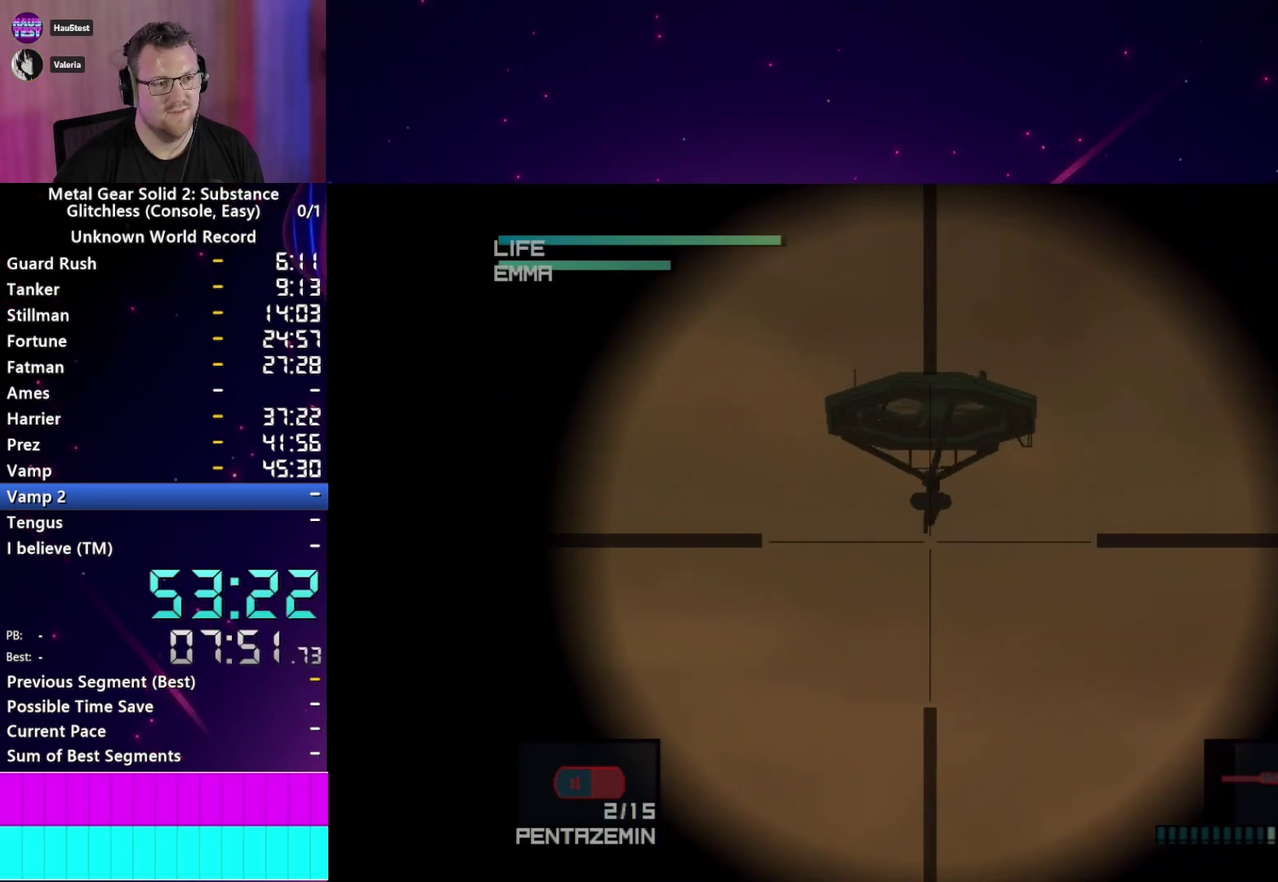
{"buttons": ["R2"], "left_stick": "center", "right_stick": "center", "events": [[267, "left_stick", "left"], [317, "left_stick", "center"], [333, "SQUARE", "down"], [417, "SQUARE", "up"], [500, "R2", "down"]]}
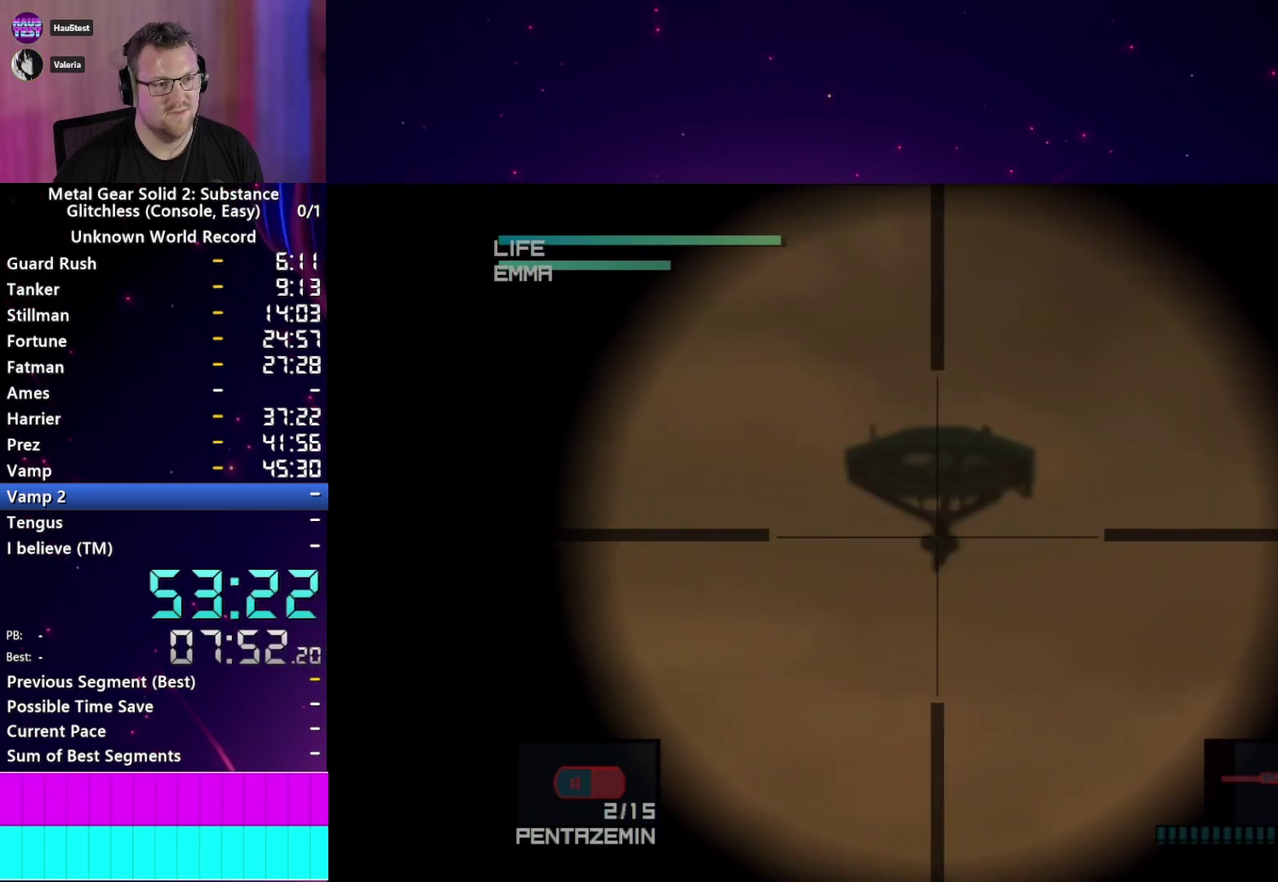
{"buttons": ["R1"], "left_stick": "center", "right_stick": "center", "events": [[117, "R2", "up"], [283, "R1", "down"]]}
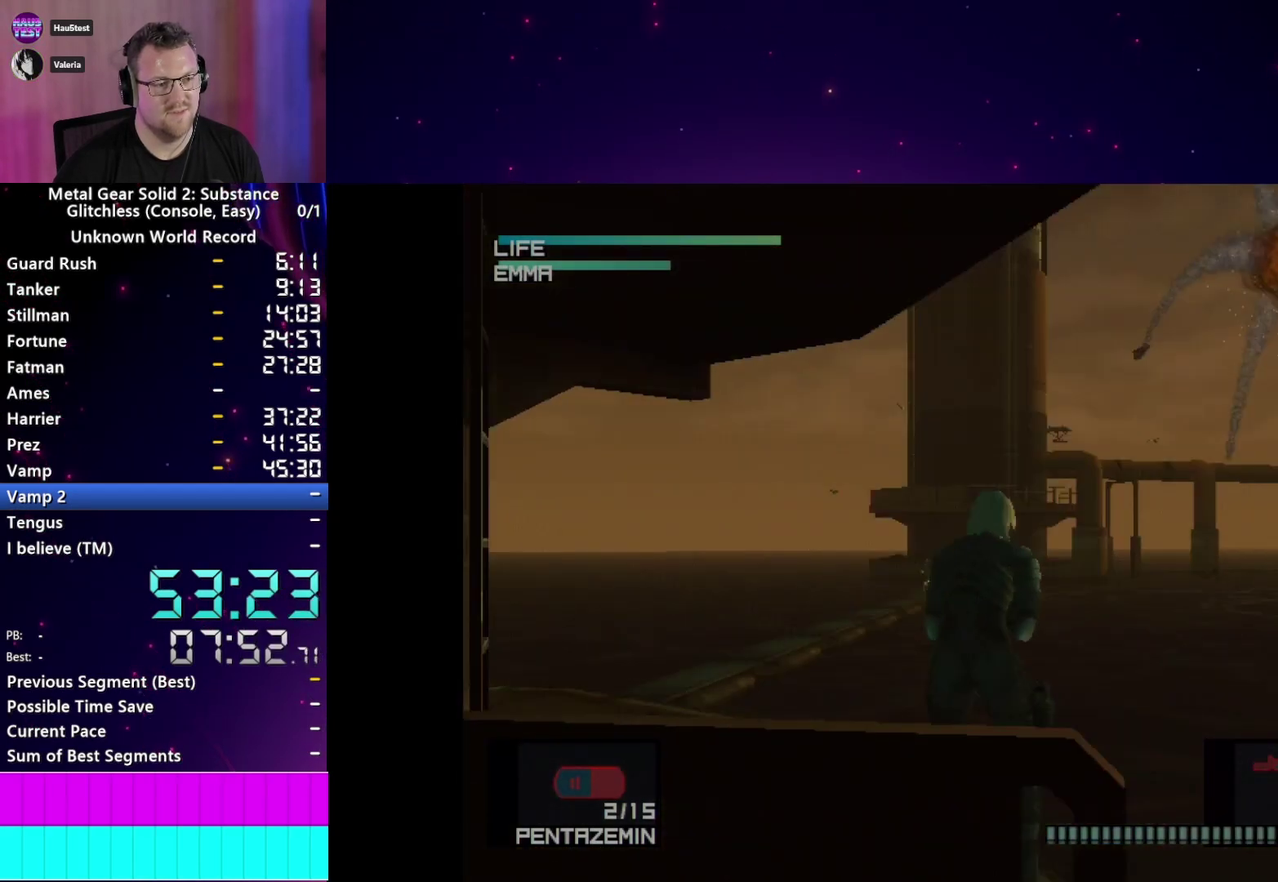
{"buttons": ["R1"], "left_stick": "center", "right_stick": "center", "events": []}
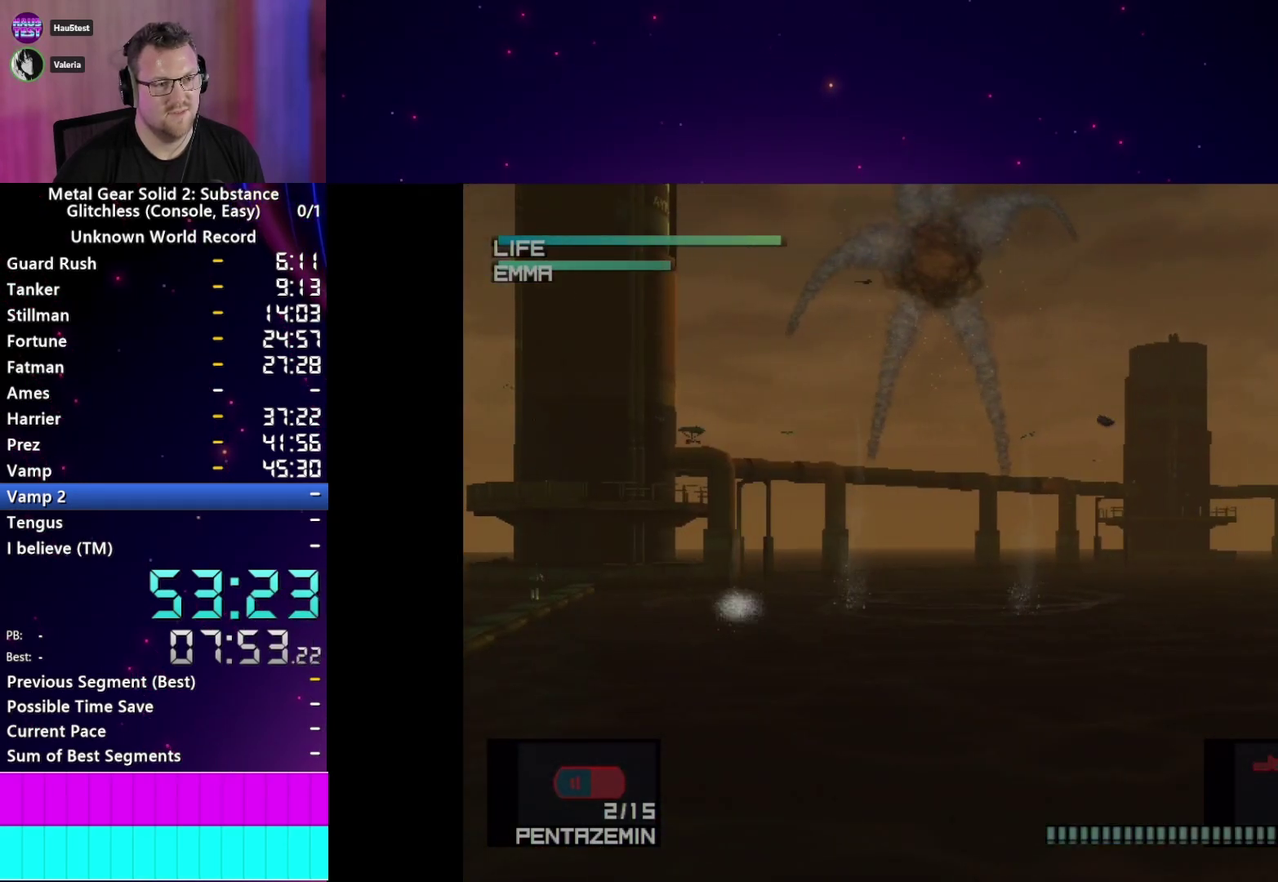
{"buttons": [], "left_stick": "center", "right_stick": "center", "events": [[167, "R1", "up"], [267, "R2", "down"], [350, "R2", "up"]]}
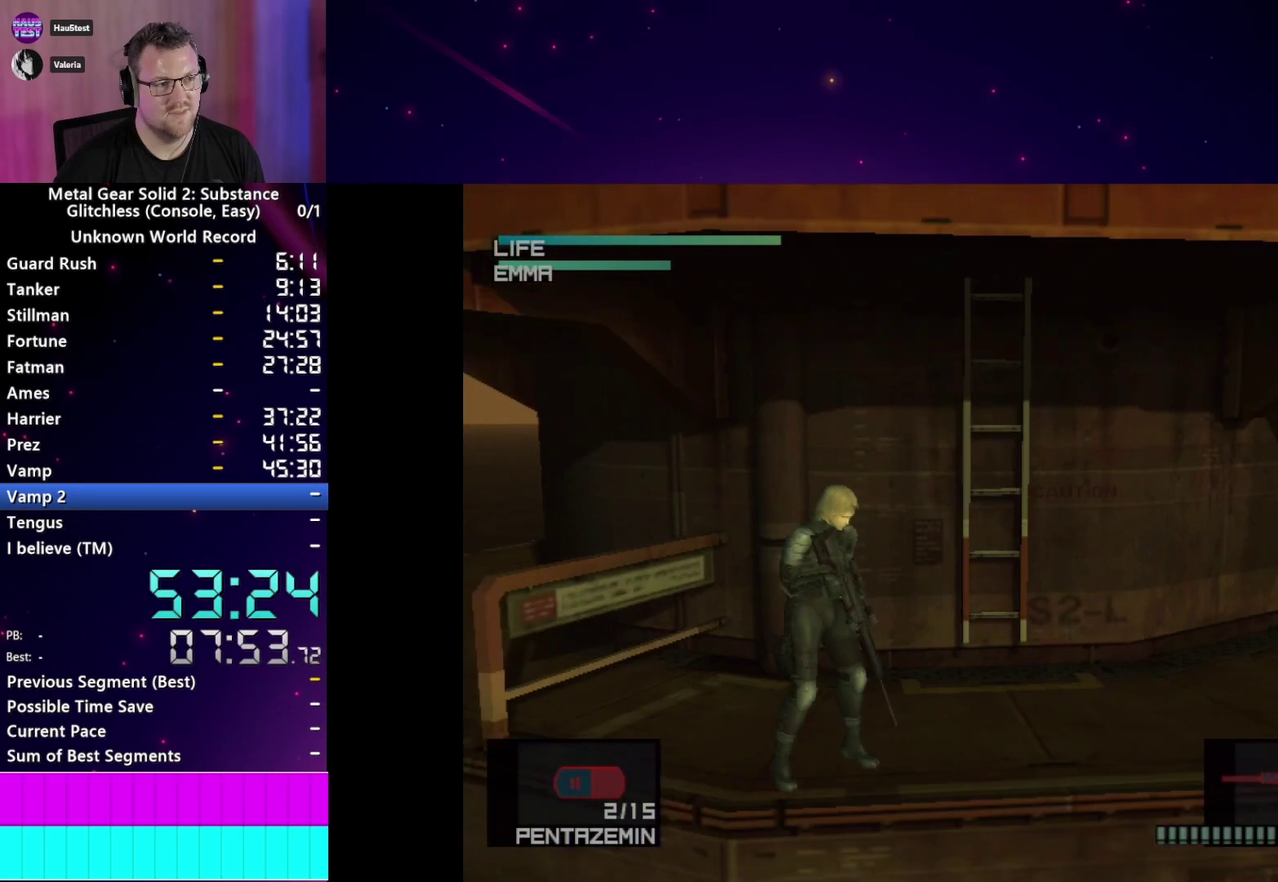
{"buttons": [], "left_stick": "up-left", "right_stick": "center", "events": [[400, "left_stick", "up-left"]]}
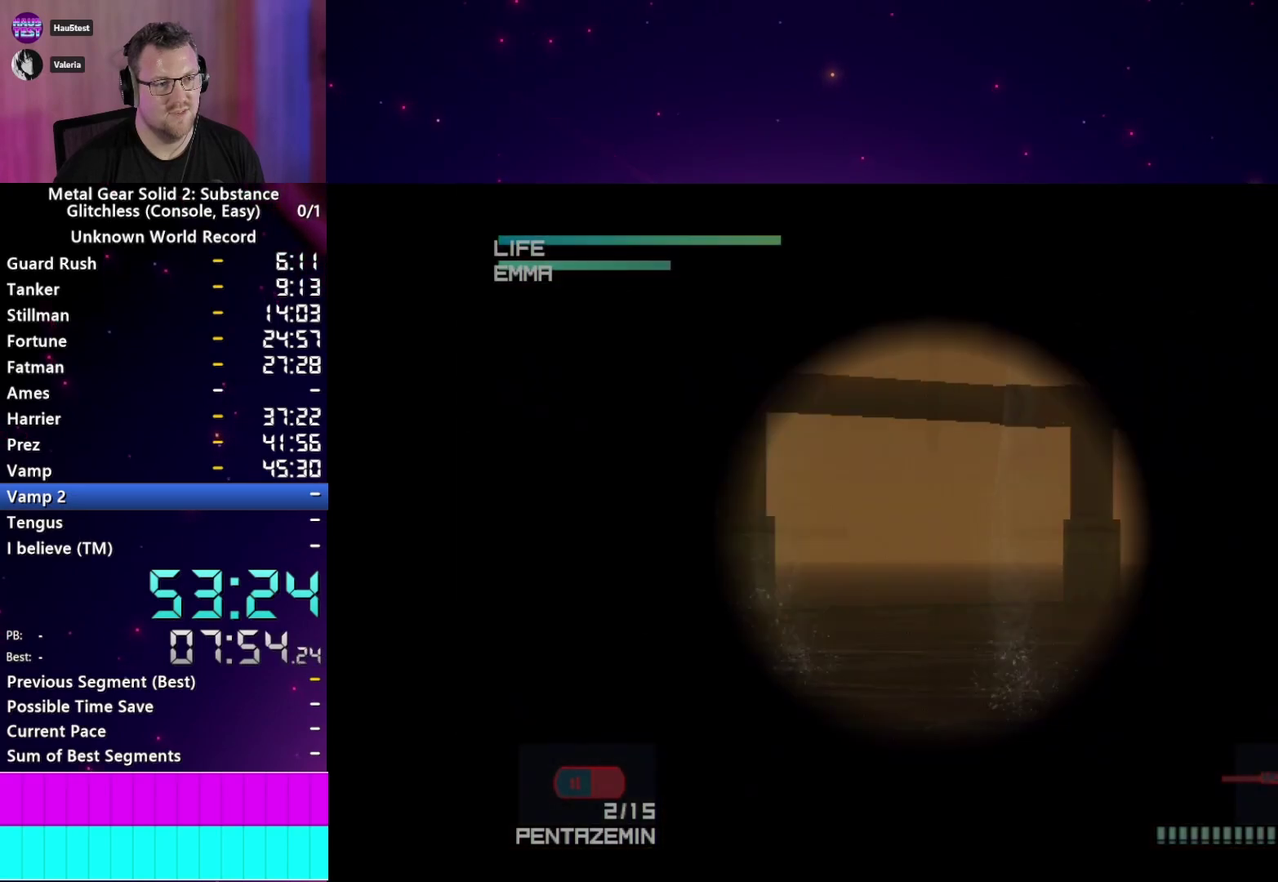
{"buttons": [], "left_stick": "up-left", "right_stick": "center", "events": [[150, "left_stick", "center"], [467, "left_stick", "up-left"]]}
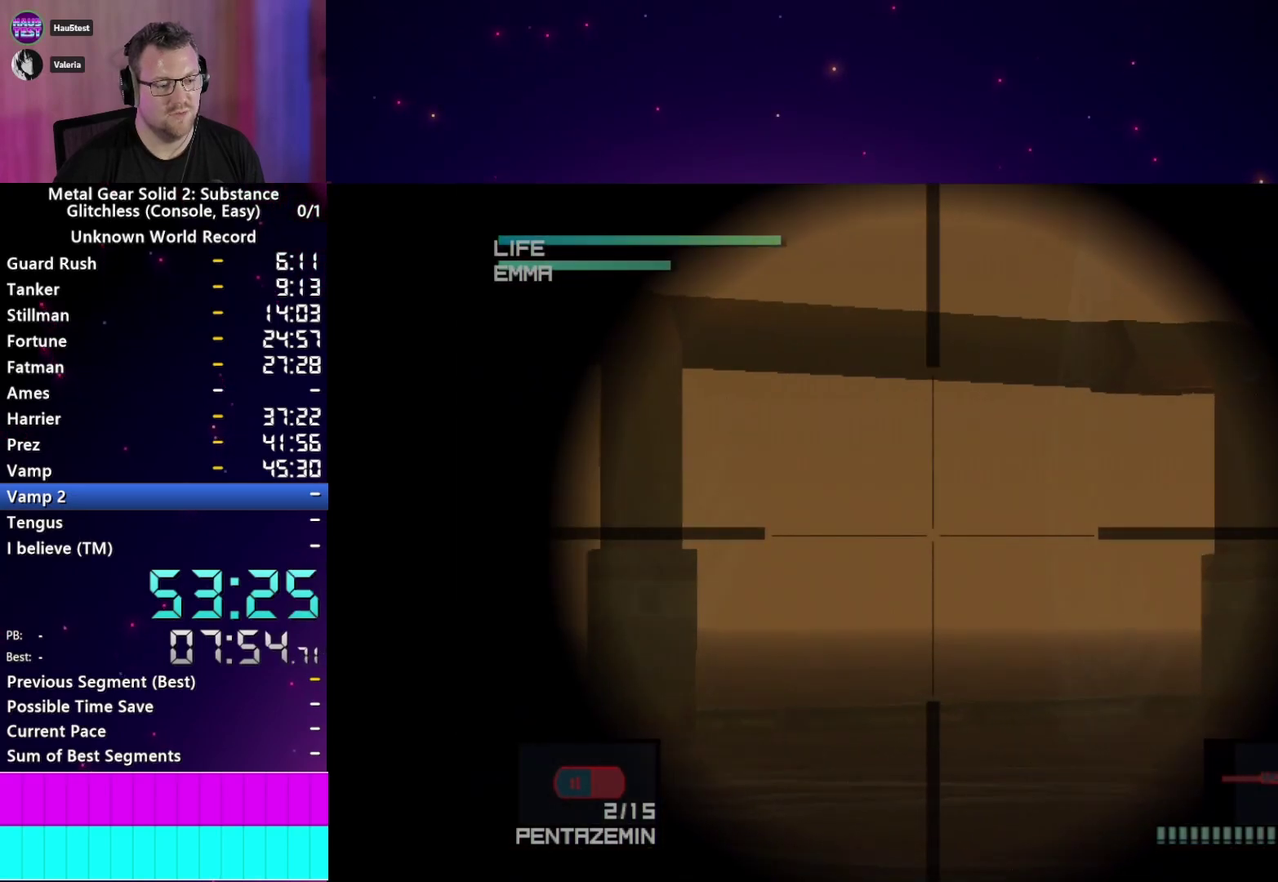
{"buttons": [], "left_stick": "center", "right_stick": "center", "events": [[383, "left_stick", "center"]]}